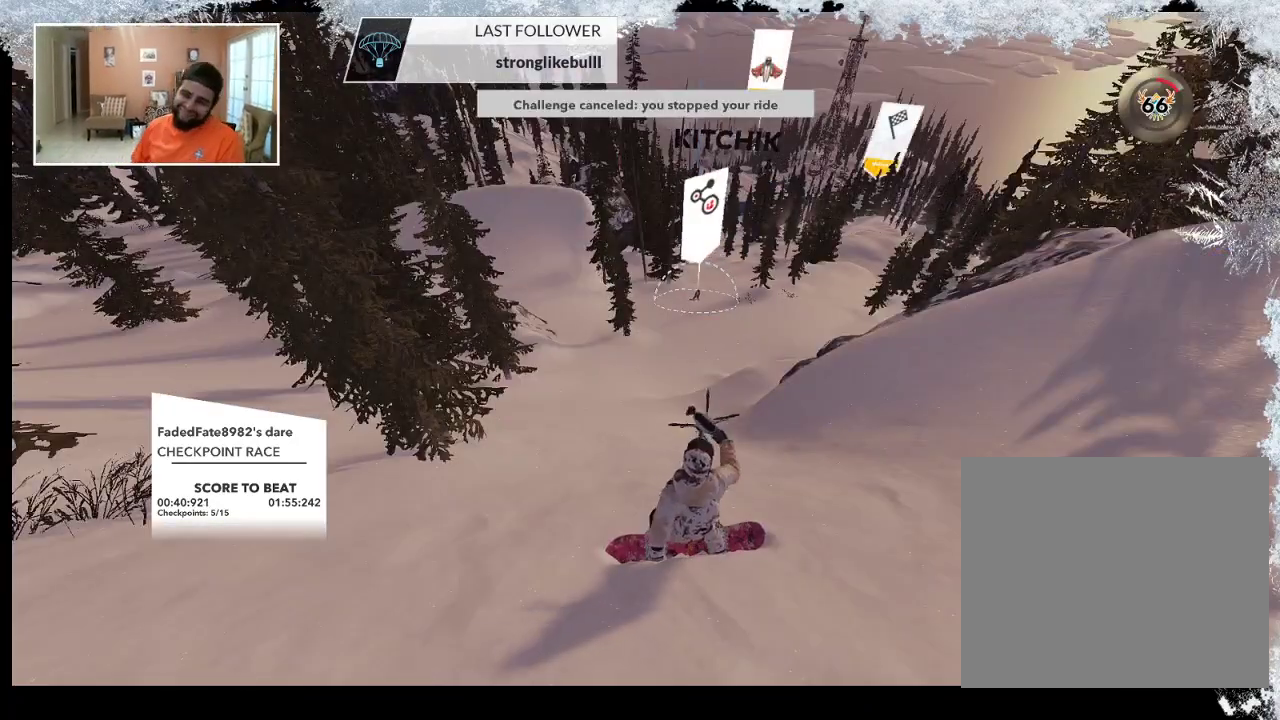
Gameplay with a controller (PlayStation layout); each line is a JSON object with the inputs held at the frame after it. "events" lists button and stick changes between this image and that frame as [ms after this image, input, new state], when the widget could be followed in between.
{"buttons": [], "left_stick": "center", "right_stick": "center", "events": []}
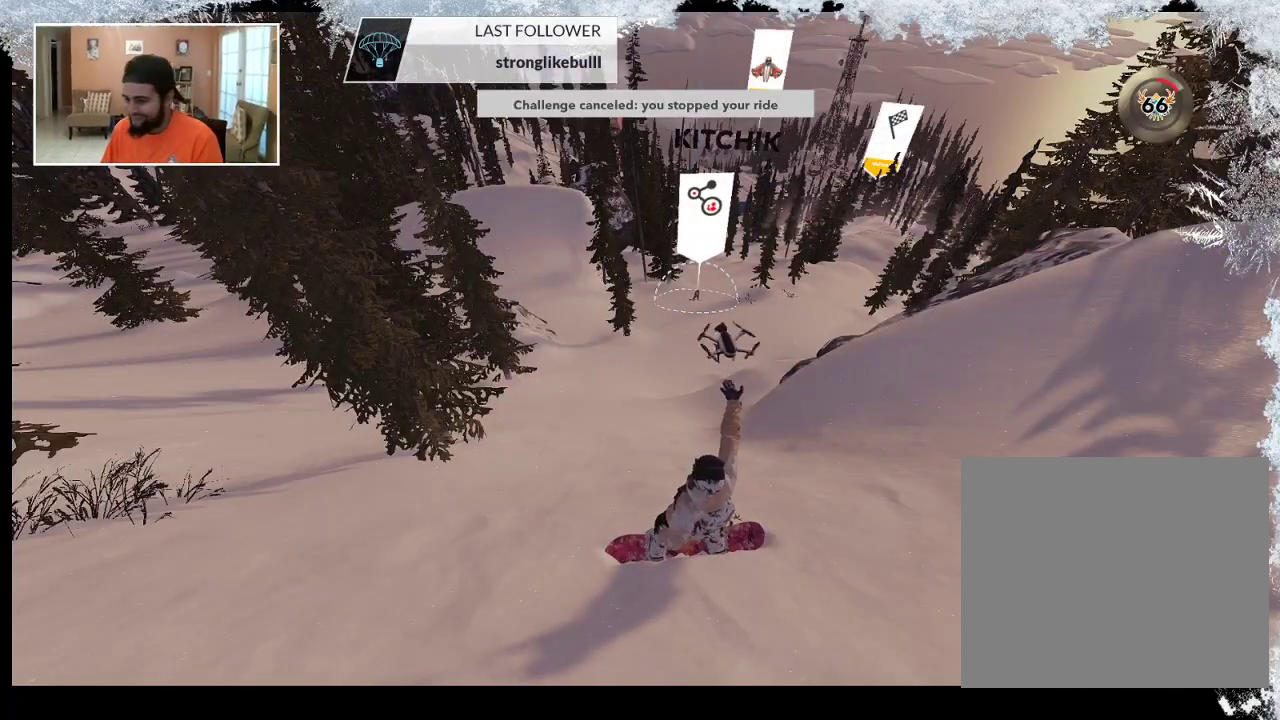
{"buttons": [], "left_stick": "center", "right_stick": "center", "events": [[100, "left_stick", "up"], [467, "left_stick", "center"]]}
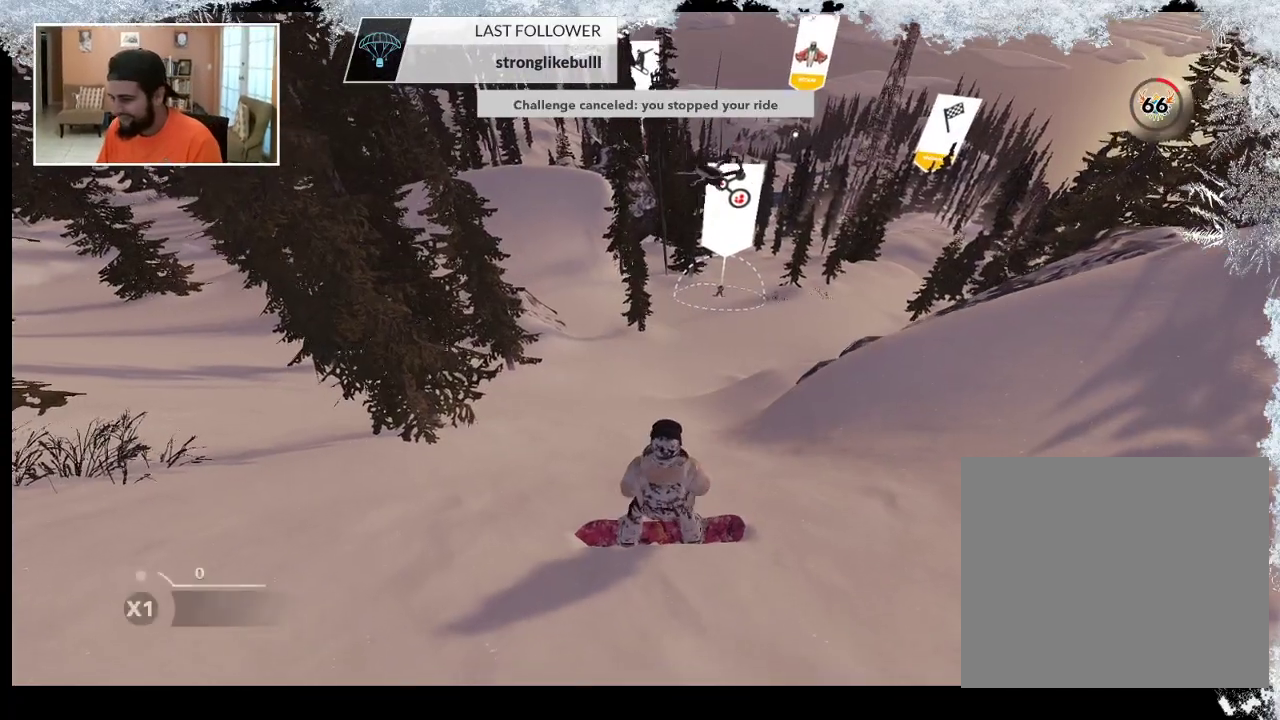
{"buttons": [], "left_stick": "center", "right_stick": "center", "events": []}
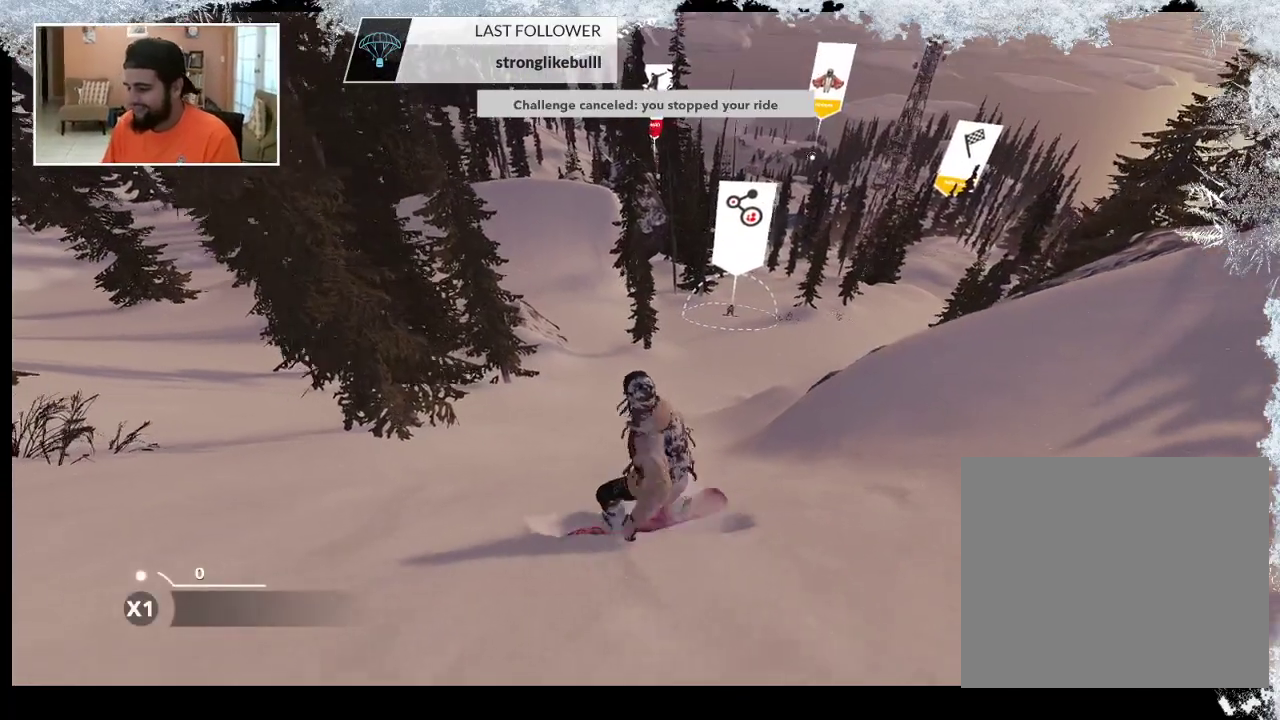
{"buttons": [], "left_stick": "up", "right_stick": "center", "events": [[200, "left_stick", "up"]]}
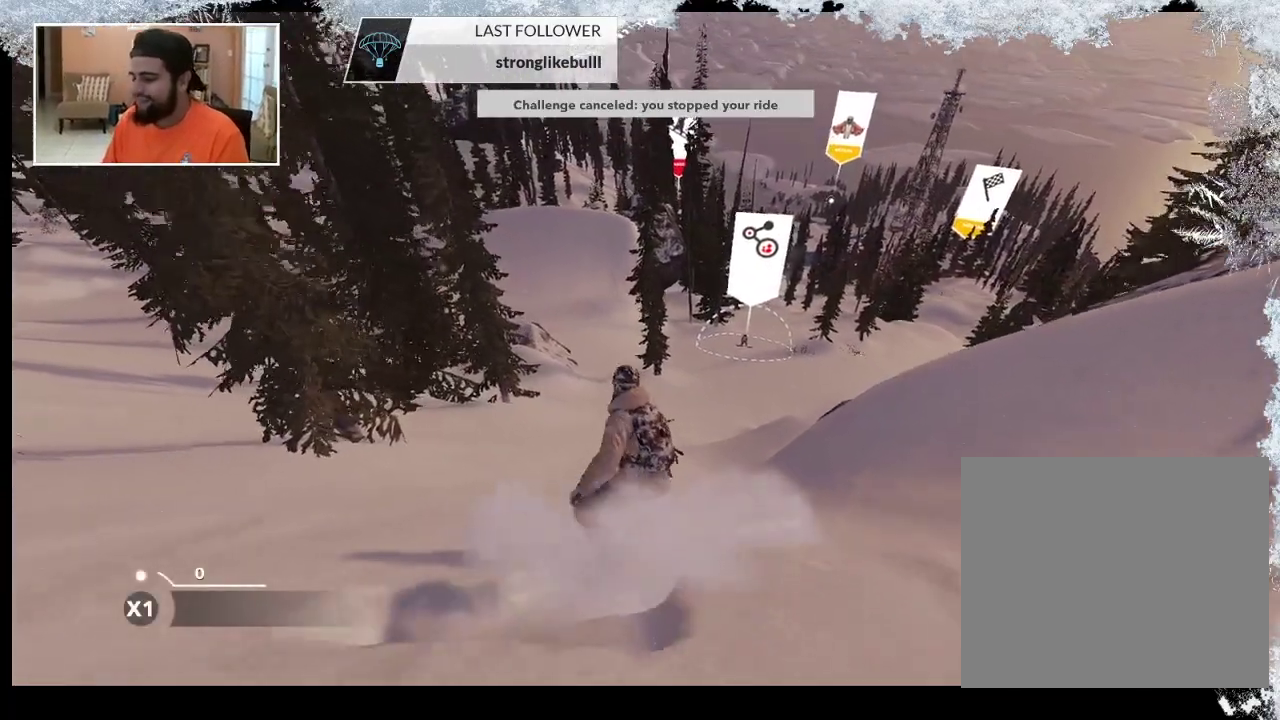
{"buttons": [], "left_stick": "up", "right_stick": "center", "events": []}
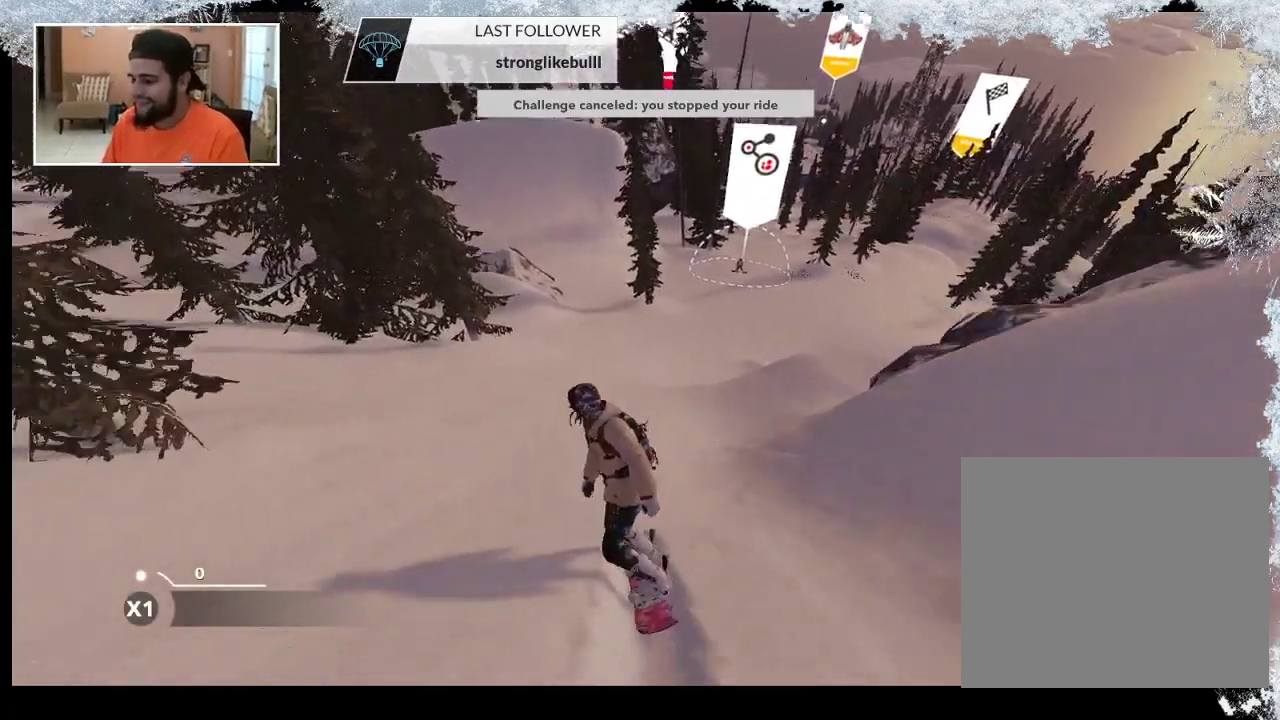
{"buttons": [], "left_stick": "up", "right_stick": "center", "events": []}
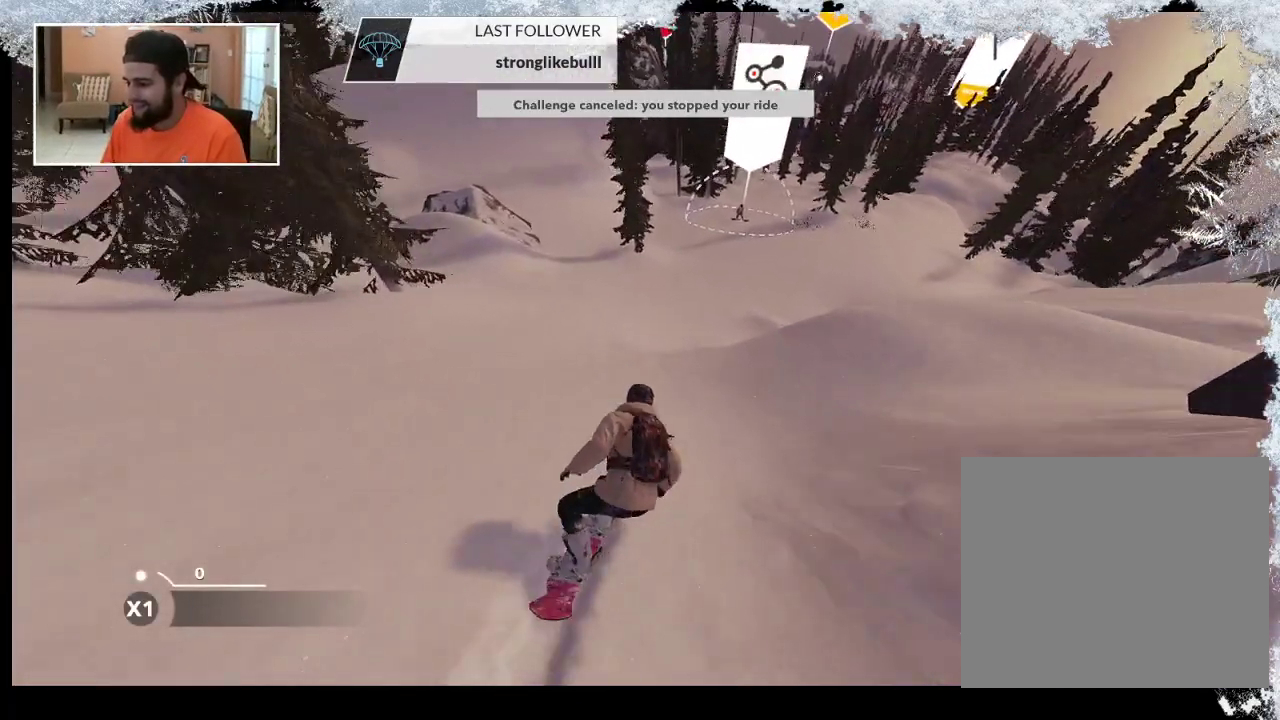
{"buttons": [], "left_stick": "up", "right_stick": "center", "events": []}
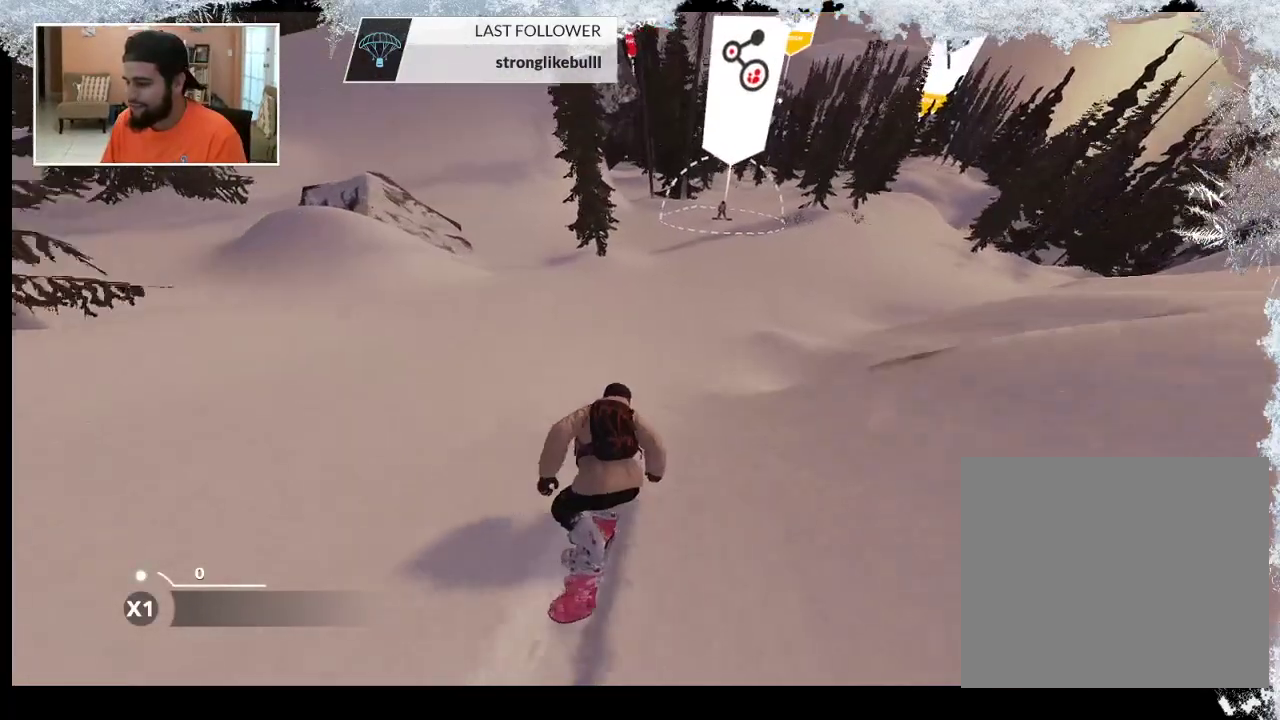
{"buttons": [], "left_stick": "up", "right_stick": "center", "events": []}
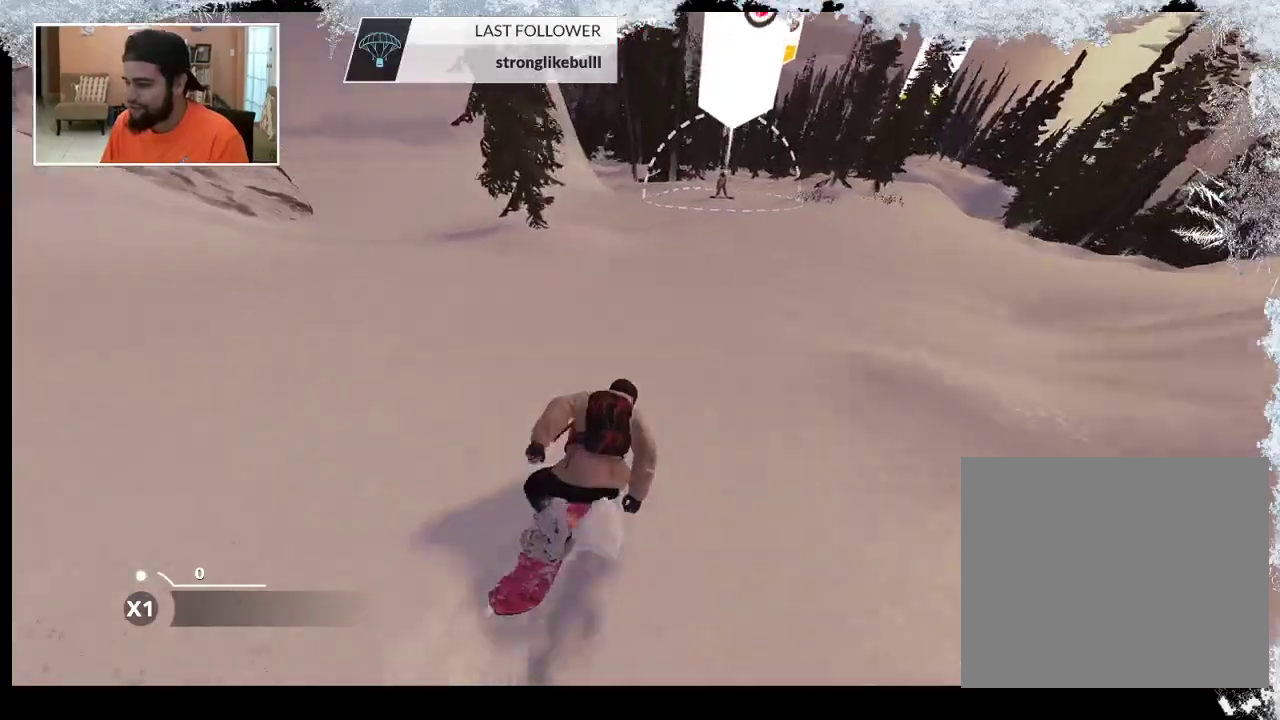
{"buttons": [], "left_stick": "up", "right_stick": "center", "events": []}
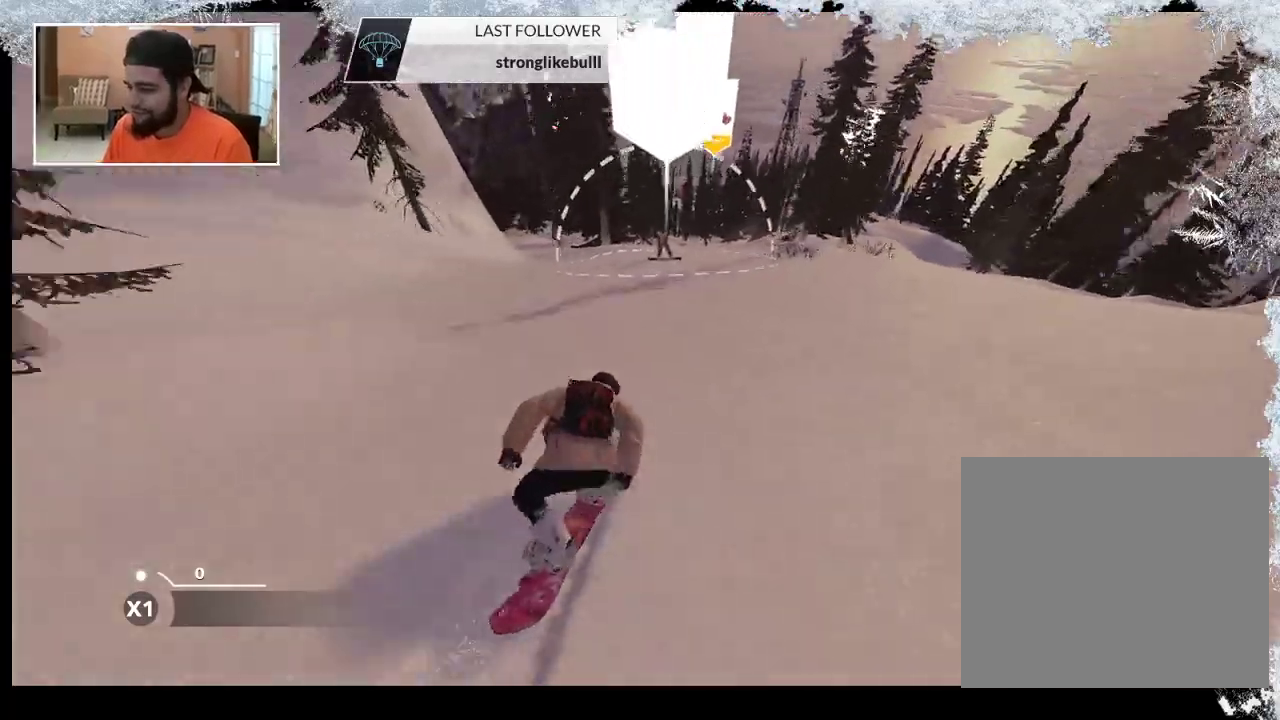
{"buttons": [], "left_stick": "up", "right_stick": "center", "events": []}
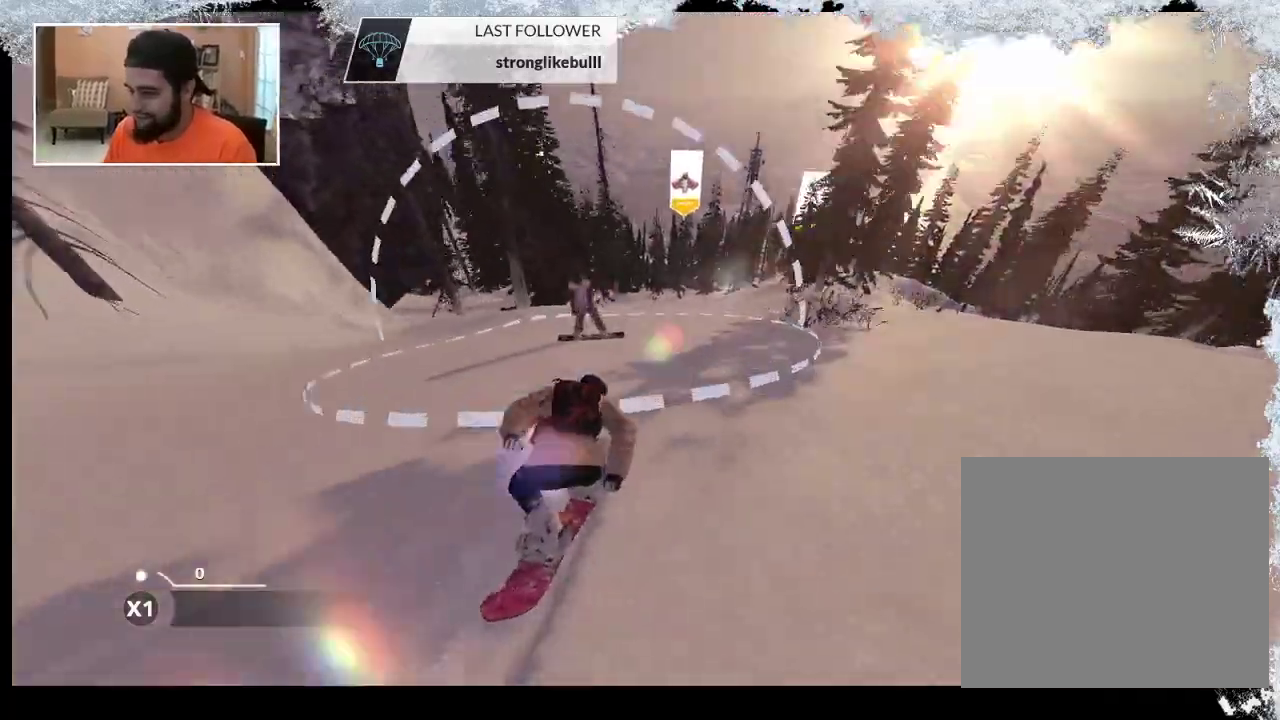
{"buttons": [], "left_stick": "left", "right_stick": "center", "events": [[33, "left_stick", "center"], [400, "left_stick", "left"]]}
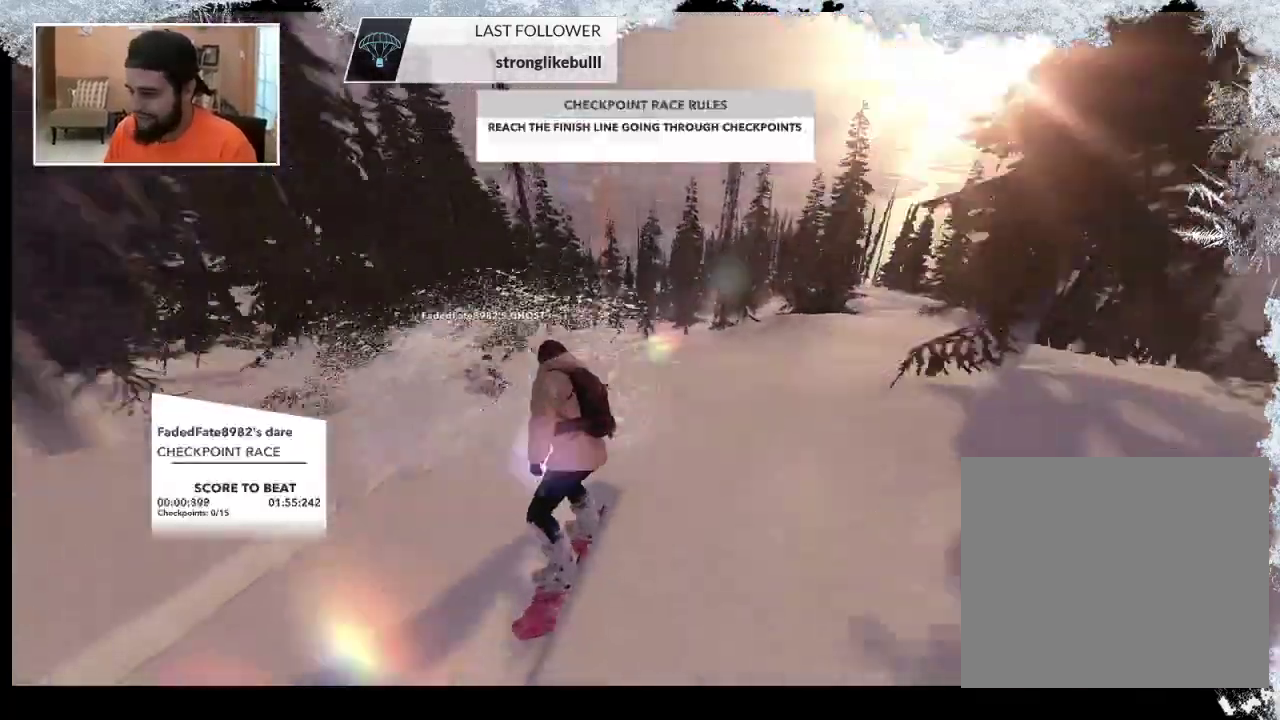
{"buttons": [], "left_stick": "center", "right_stick": "center", "events": [[33, "left_stick", "center"], [333, "left_stick", "left"], [400, "left_stick", "center"]]}
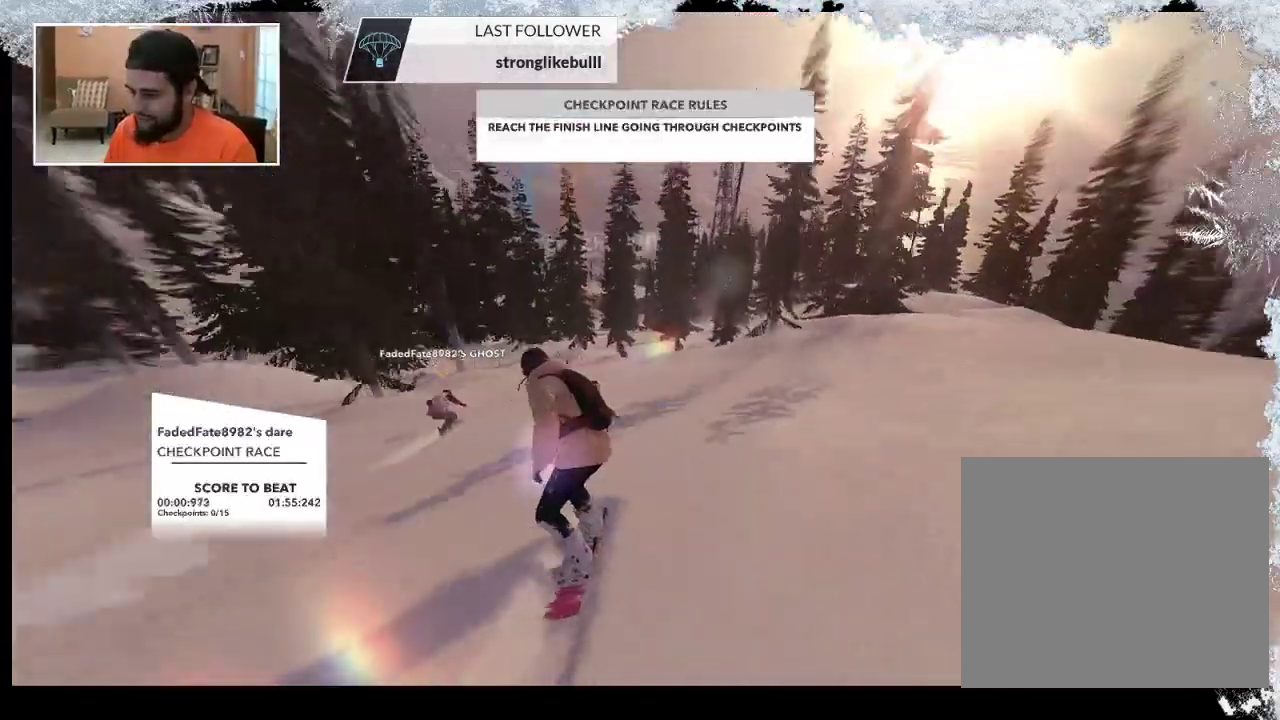
{"buttons": [], "left_stick": "center", "right_stick": "center", "events": []}
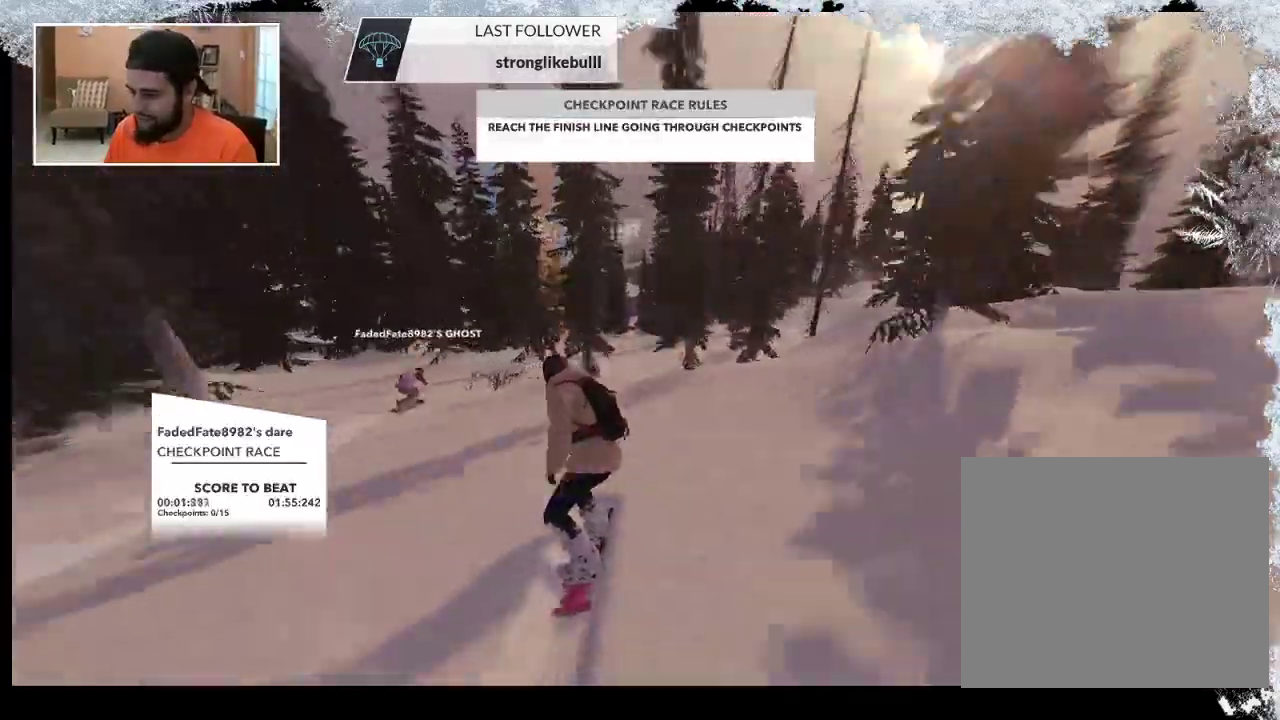
{"buttons": [], "left_stick": "center", "right_stick": "center", "events": [[167, "left_stick", "left"], [400, "left_stick", "center"]]}
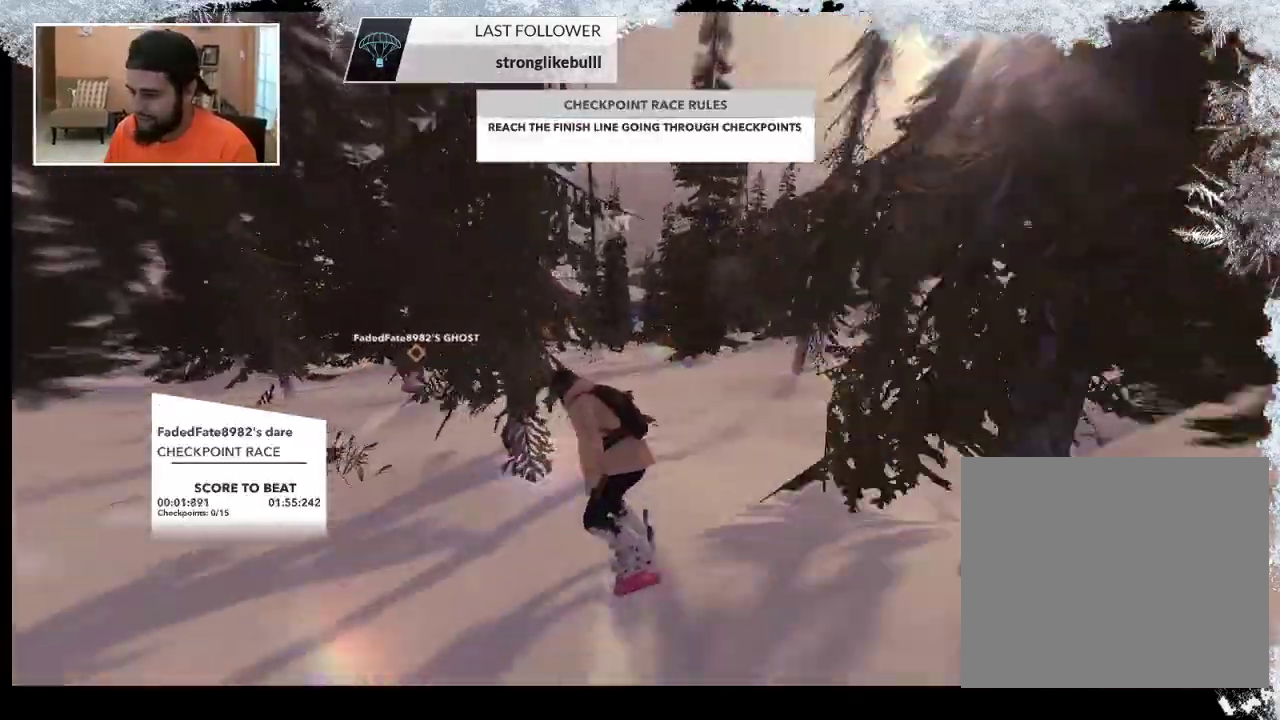
{"buttons": [], "left_stick": "left", "right_stick": "center", "events": [[33, "left_stick", "left"], [200, "left_stick", "center"], [433, "left_stick", "left"]]}
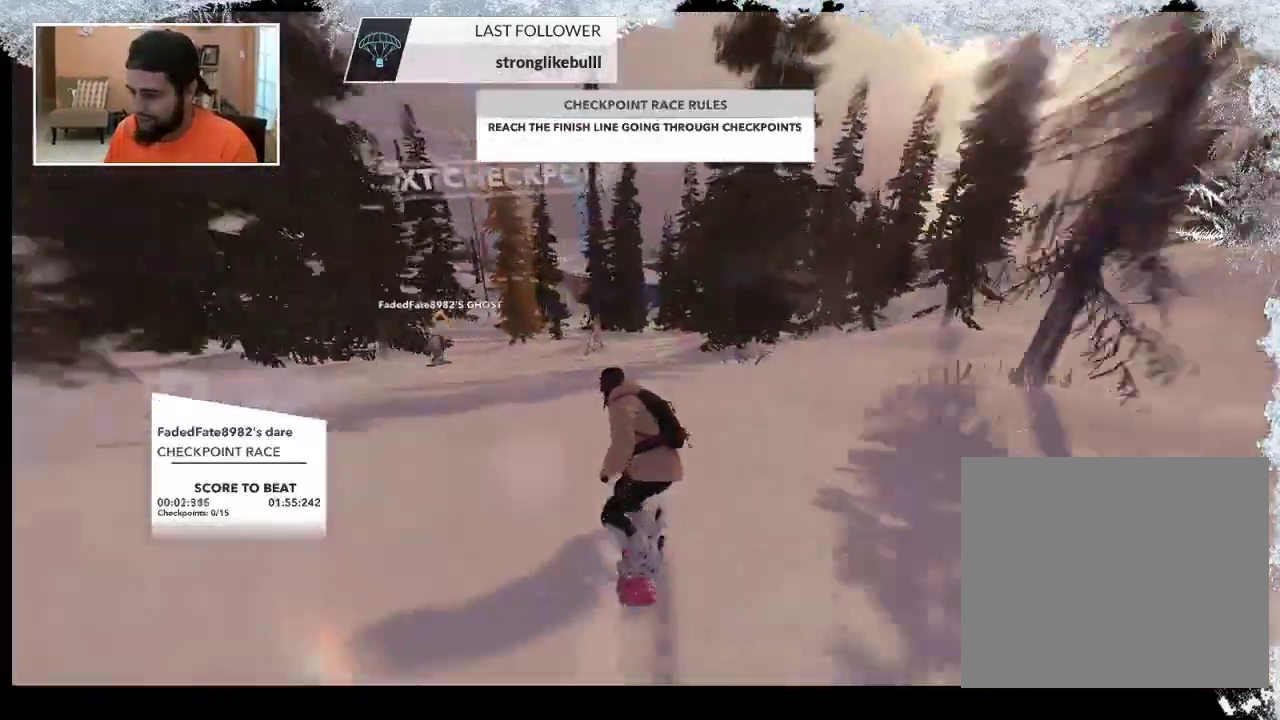
{"buttons": [], "left_stick": "center", "right_stick": "center", "events": [[233, "left_stick", "center"], [300, "left_stick", "left"], [500, "left_stick", "center"]]}
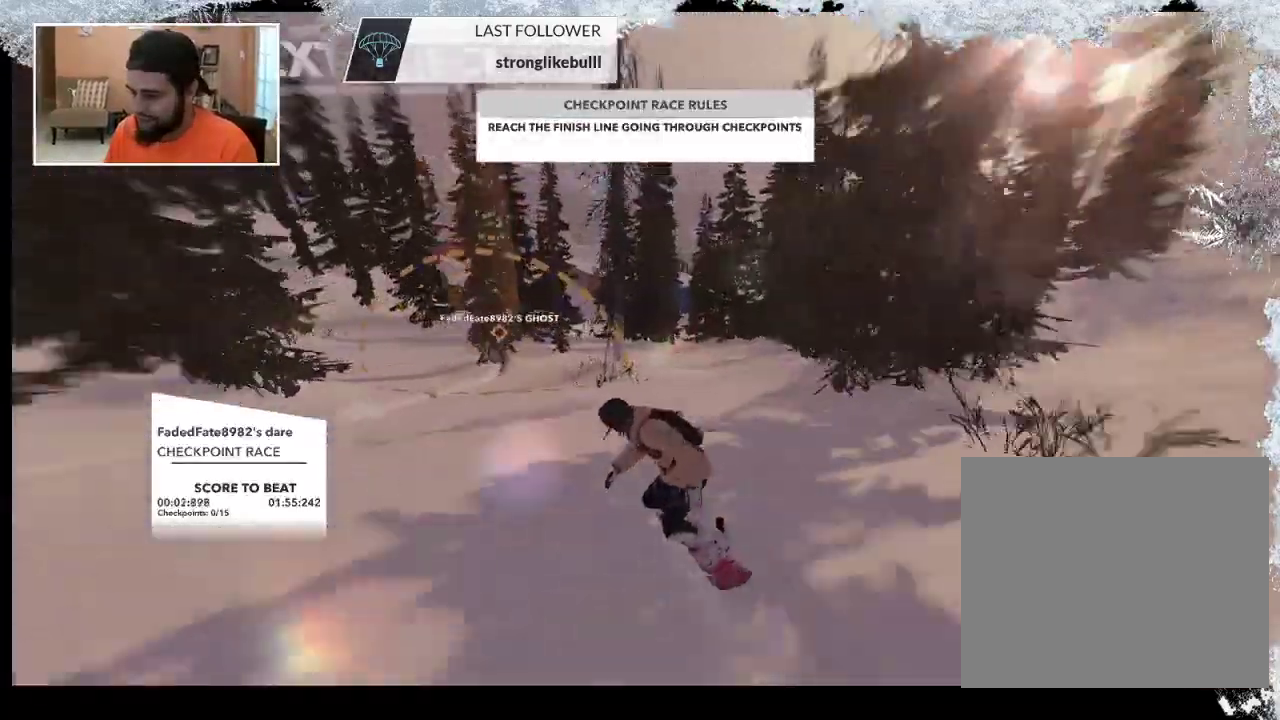
{"buttons": [], "left_stick": "center", "right_stick": "center", "events": [[233, "left_stick", "right"], [467, "left_stick", "center"]]}
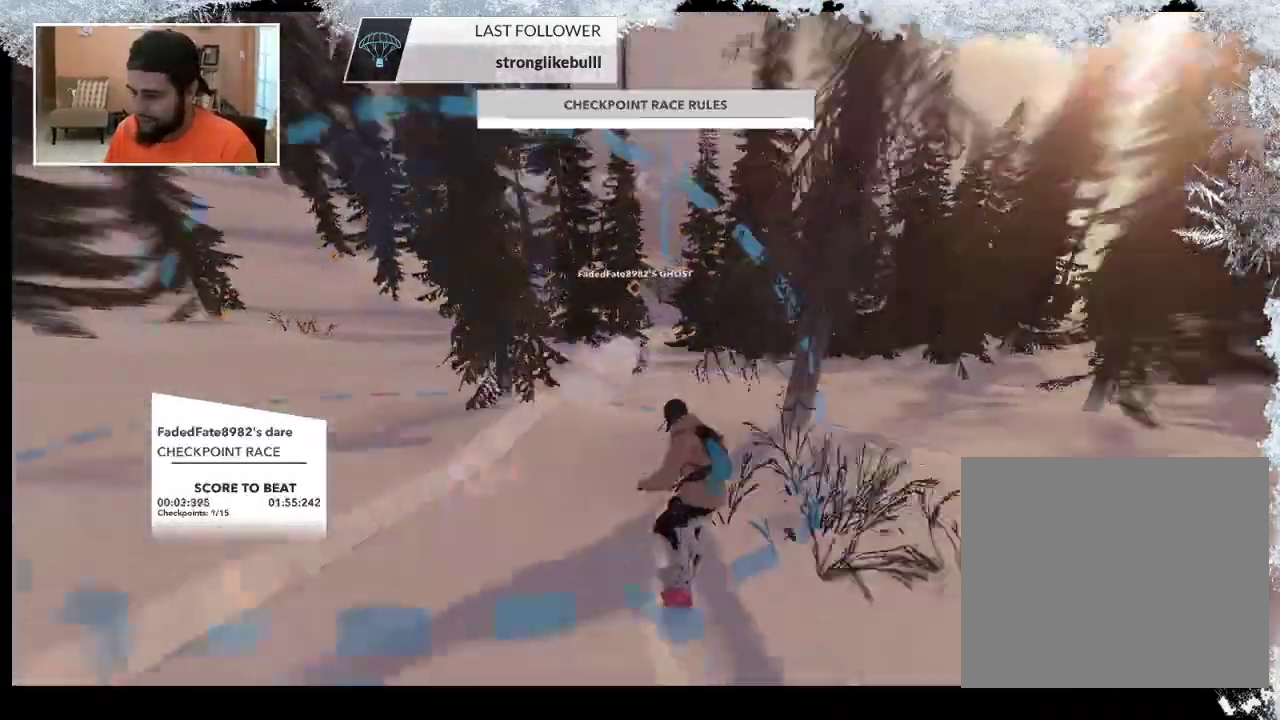
{"buttons": [], "left_stick": "right", "right_stick": "center", "events": [[367, "left_stick", "right"]]}
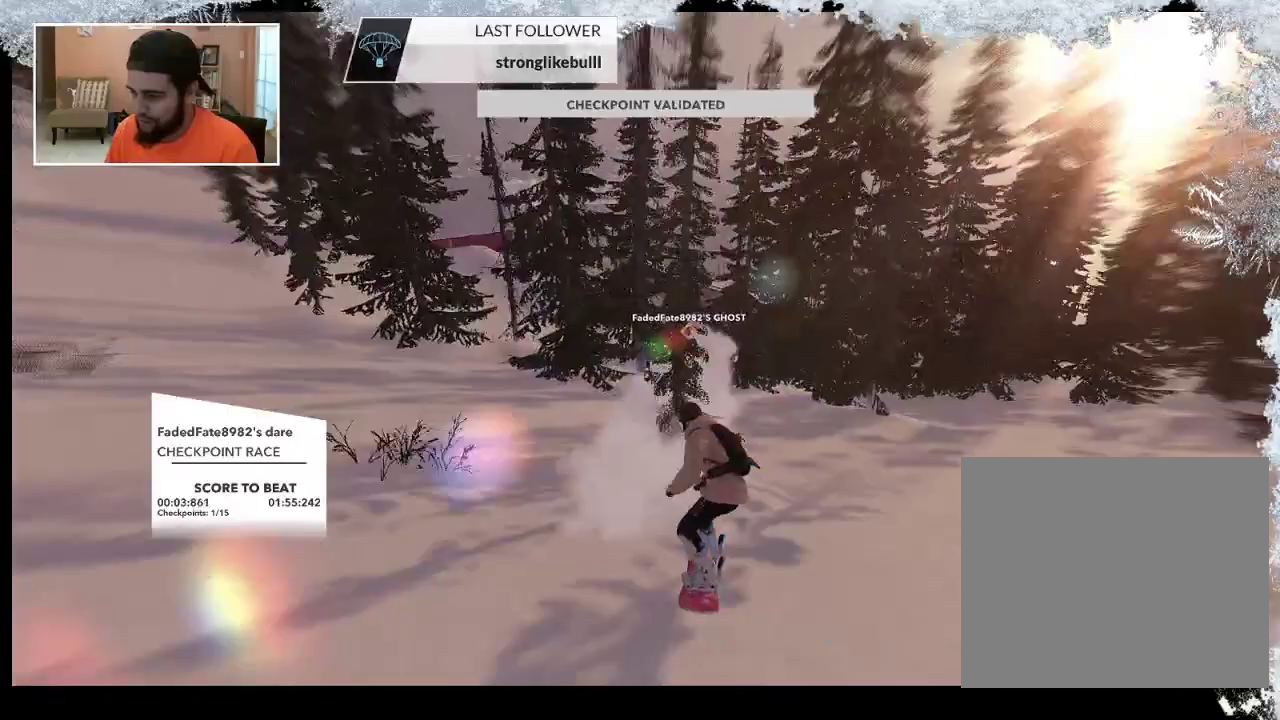
{"buttons": [], "left_stick": "center", "right_stick": "center", "events": [[67, "left_stick", "center"]]}
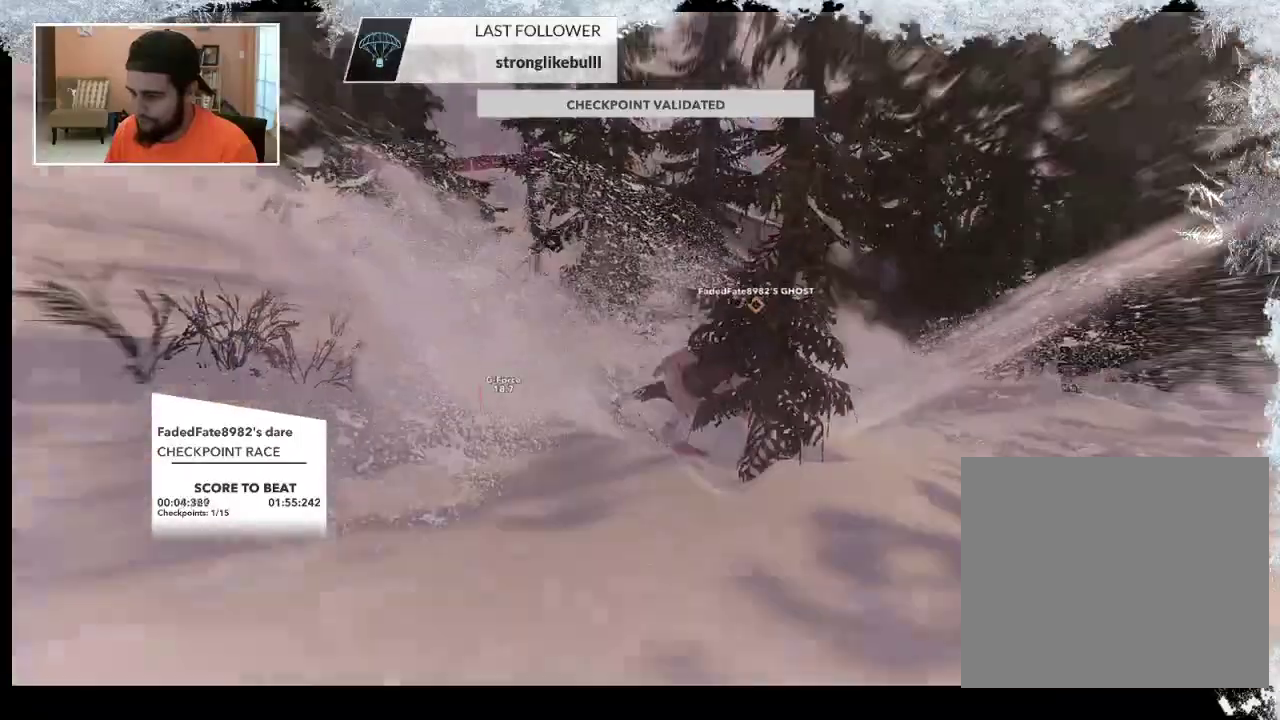
{"buttons": [], "left_stick": "center", "right_stick": "center", "events": []}
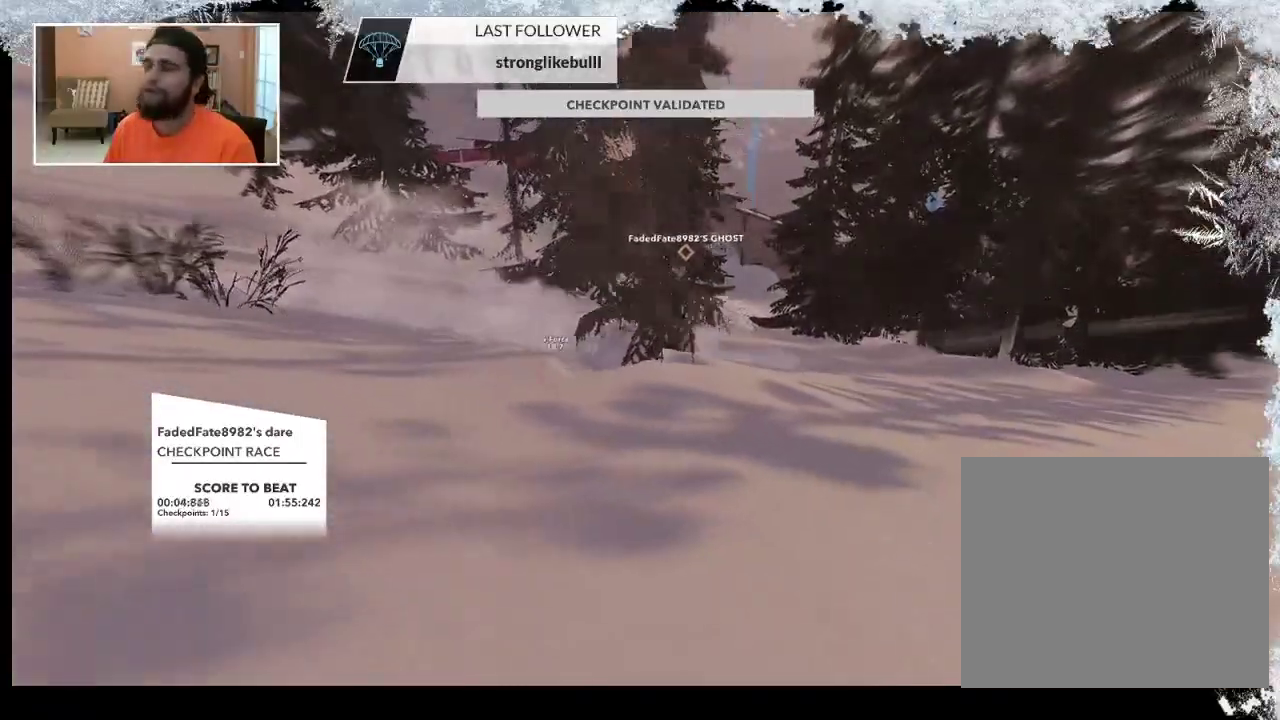
{"buttons": [], "left_stick": "center", "right_stick": "center", "events": []}
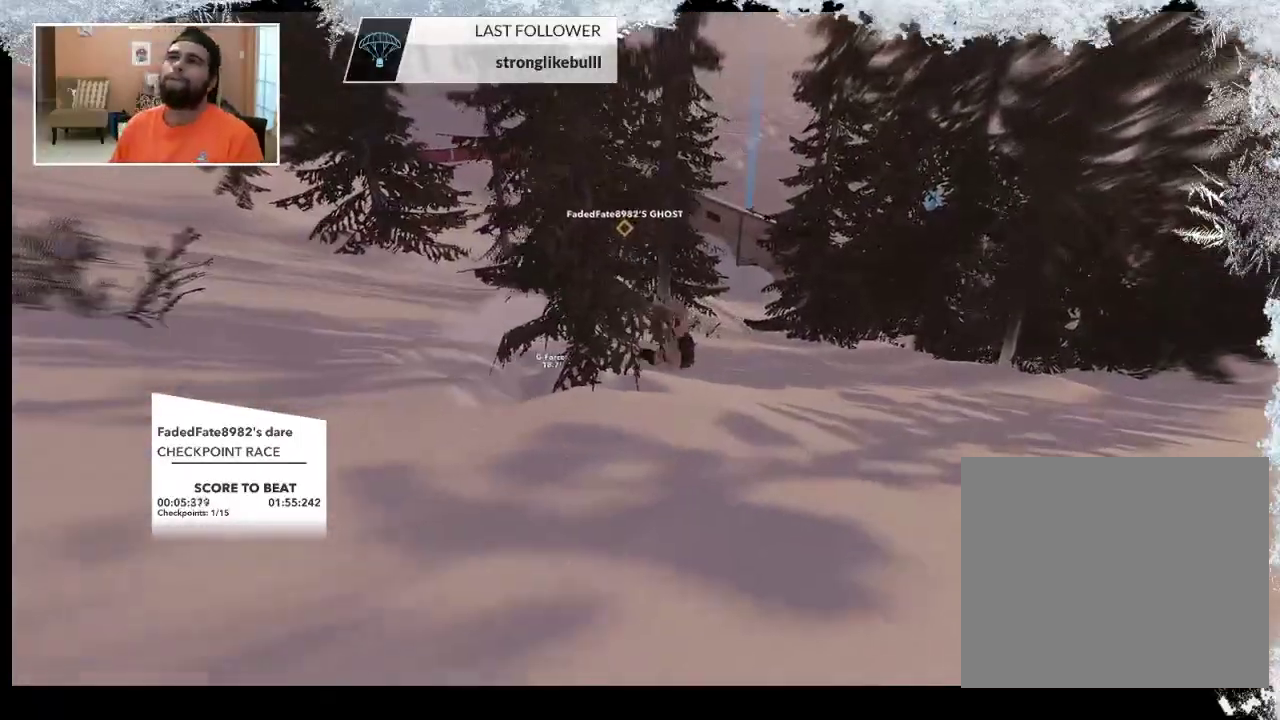
{"buttons": [], "left_stick": "center", "right_stick": "center", "events": []}
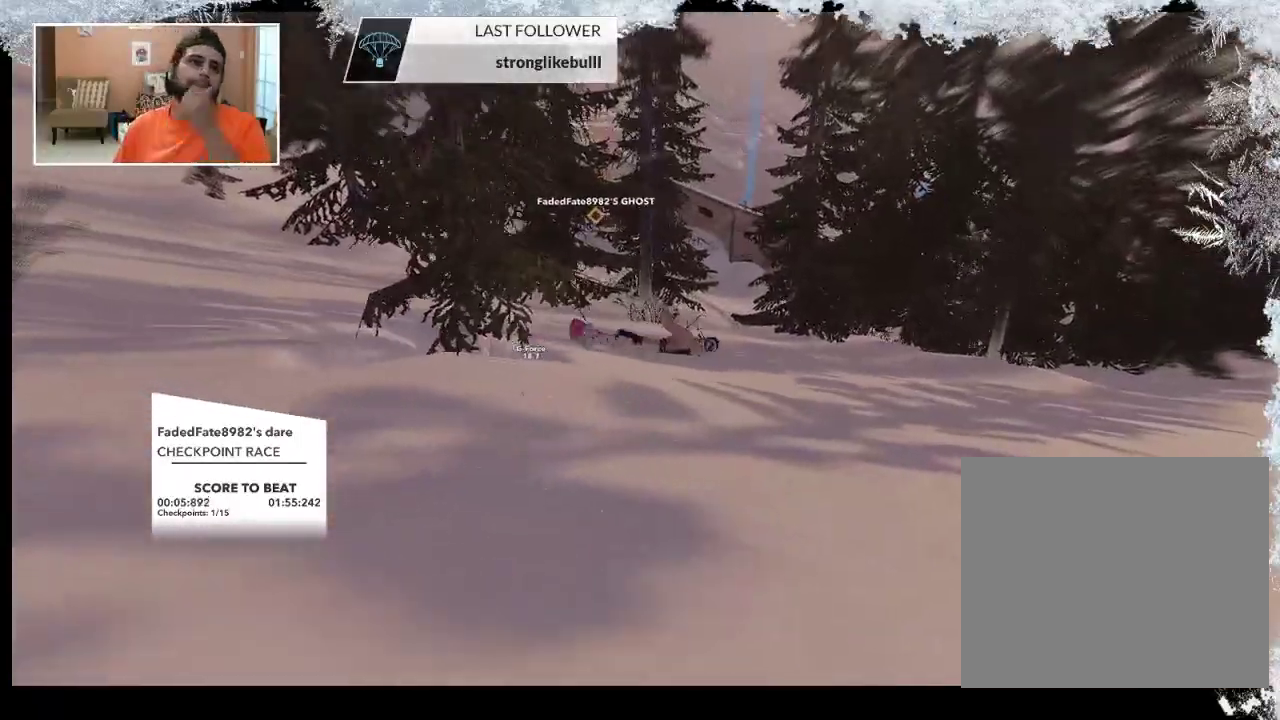
{"buttons": [], "left_stick": "center", "right_stick": "center", "events": []}
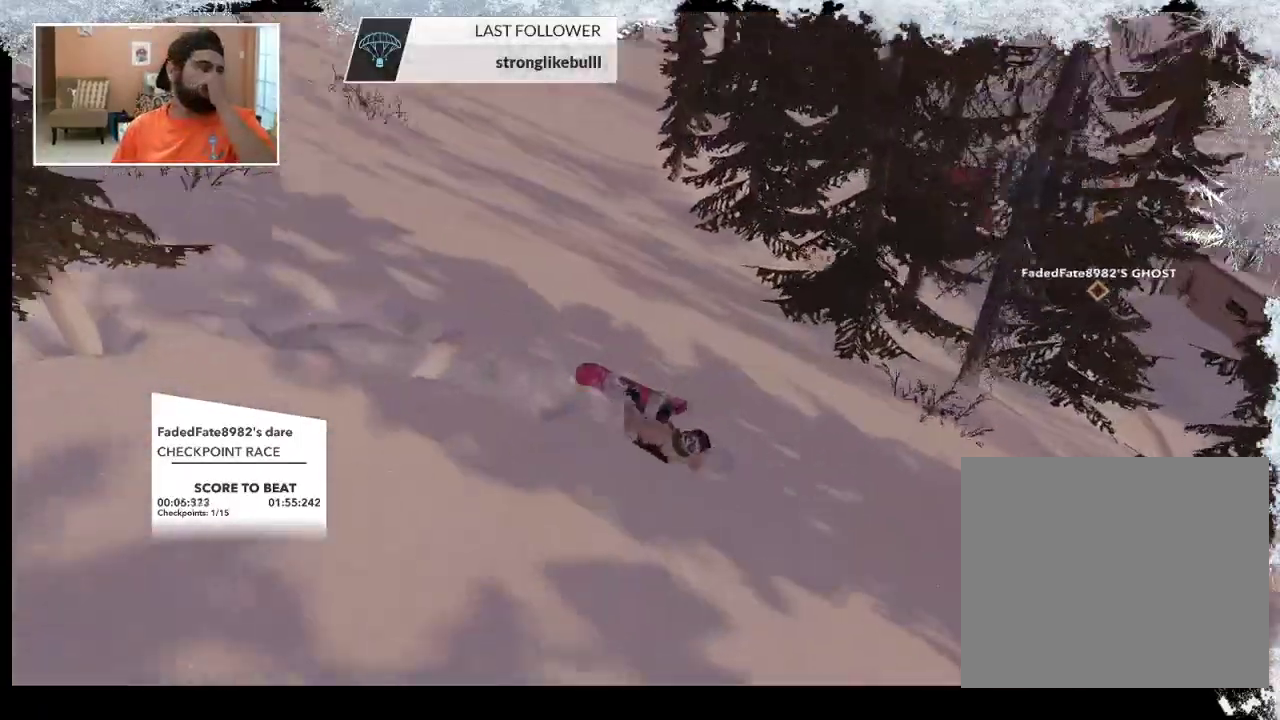
{"buttons": [], "left_stick": "center", "right_stick": "center", "events": []}
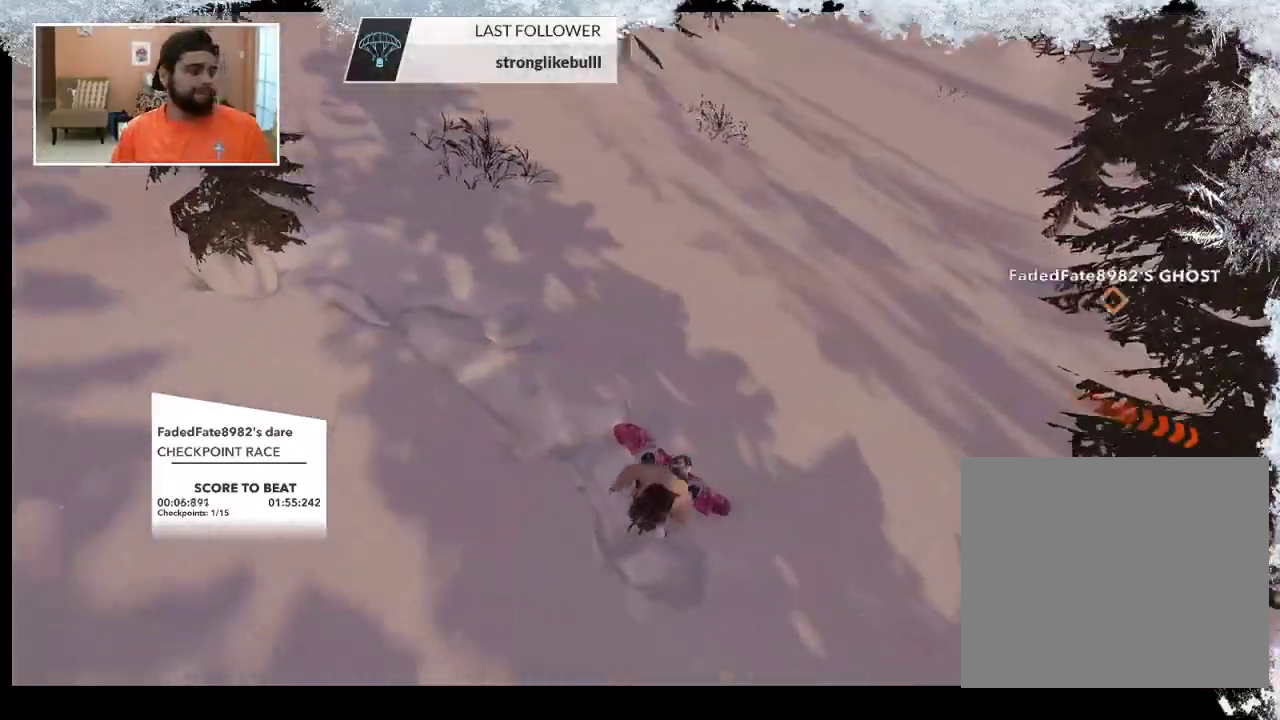
{"buttons": ["TRIANGLE"], "left_stick": "center", "right_stick": "center", "events": [[400, "TRIANGLE", "down"]]}
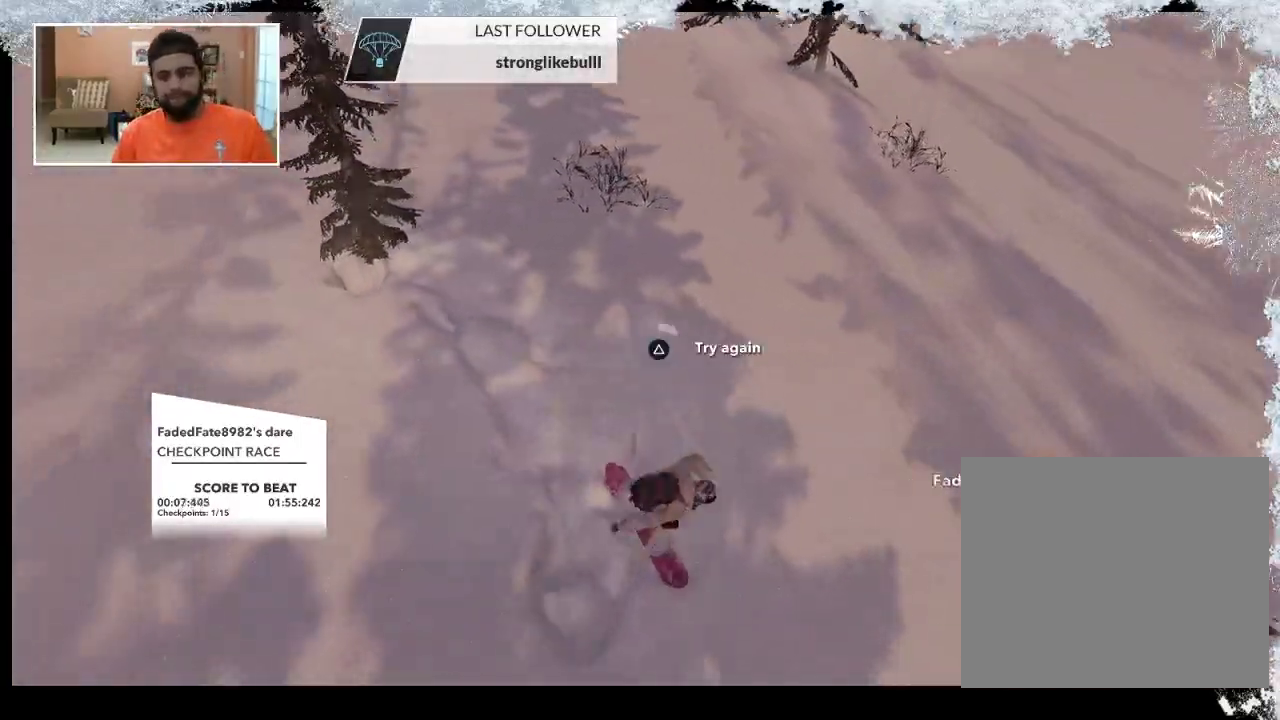
{"buttons": ["TRIANGLE"], "left_stick": "center", "right_stick": "center", "events": []}
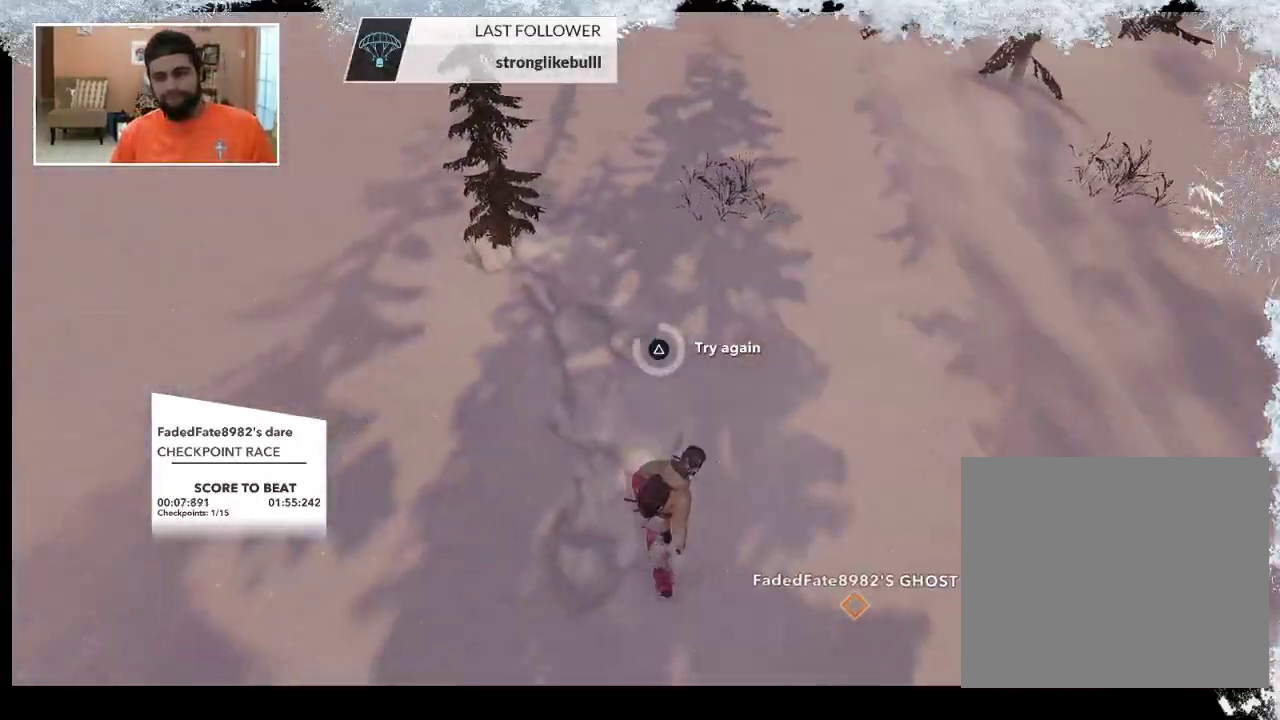
{"buttons": ["TRIANGLE"], "left_stick": "center", "right_stick": "center", "events": []}
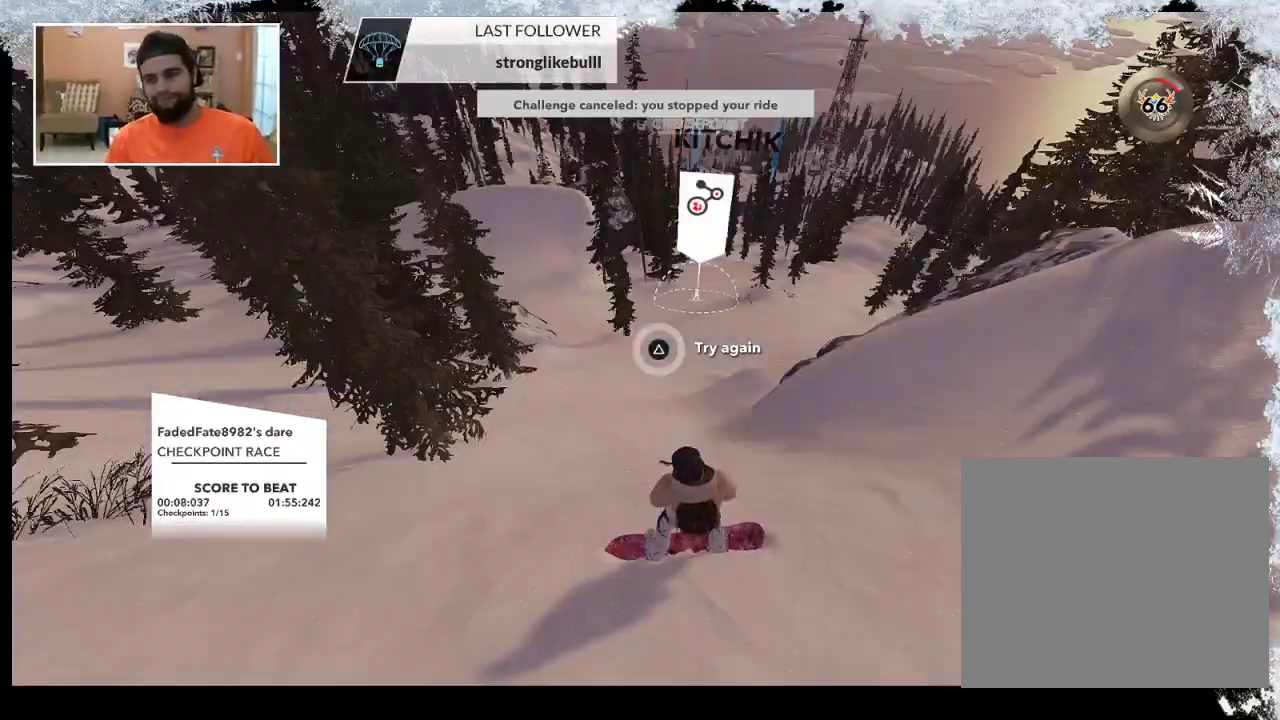
{"buttons": [], "left_stick": "center", "right_stick": "center", "events": [[33, "TRIANGLE", "up"]]}
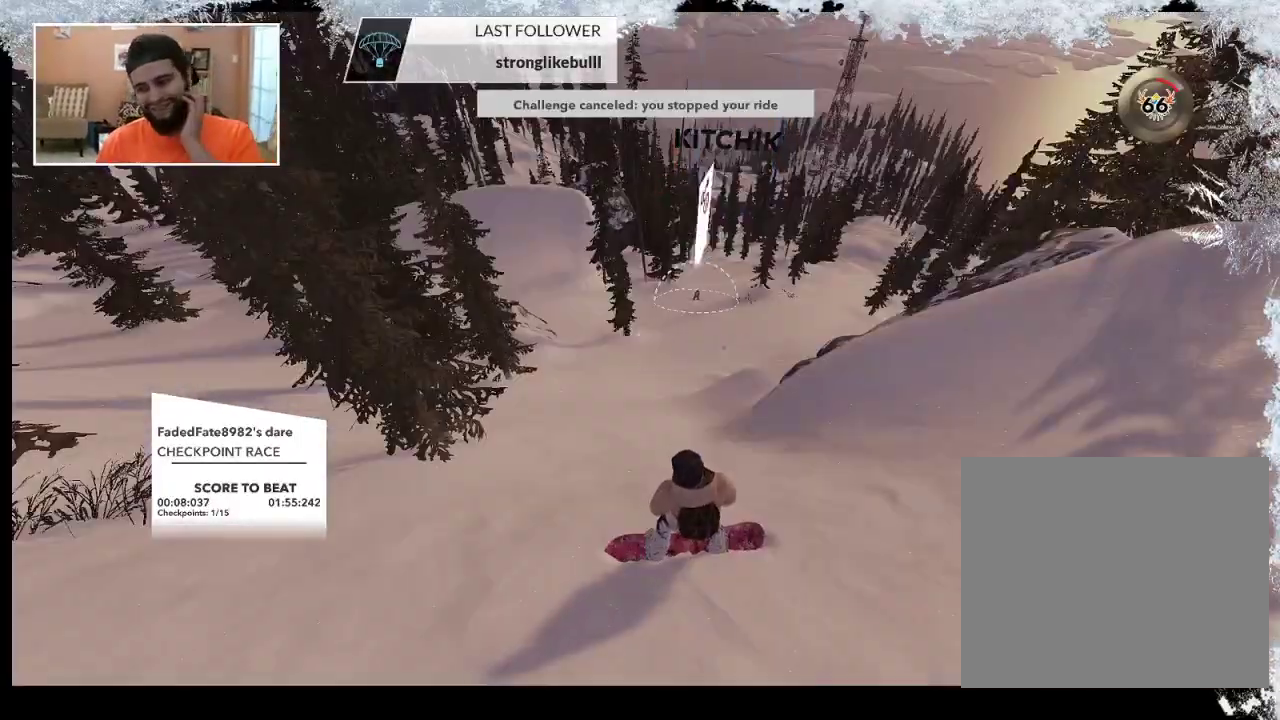
{"buttons": [], "left_stick": "center", "right_stick": "center", "events": []}